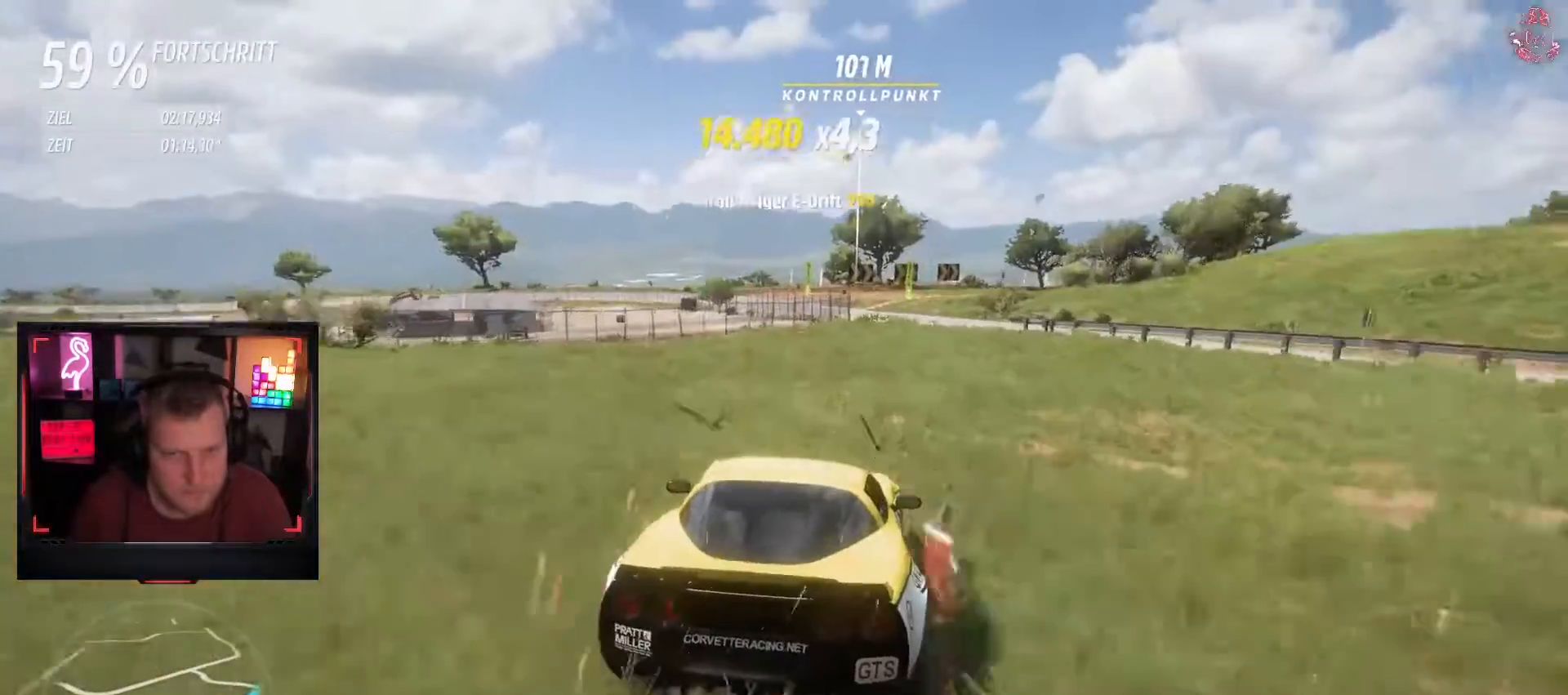
Gameplay with a controller (Xbox layout); each line is a JSON object with the inputs held at the frame after it. "events" lists button and stick changes between this image and that frame as [ms after this image, input, new state], when the widget could be followed in between. Not read: right_stick.
{"buttons": ["R2"], "left_stick": "center", "events": [[150, "left_stick", "center"], [300, "left_stick", "left"], [500, "left_stick", "center"]]}
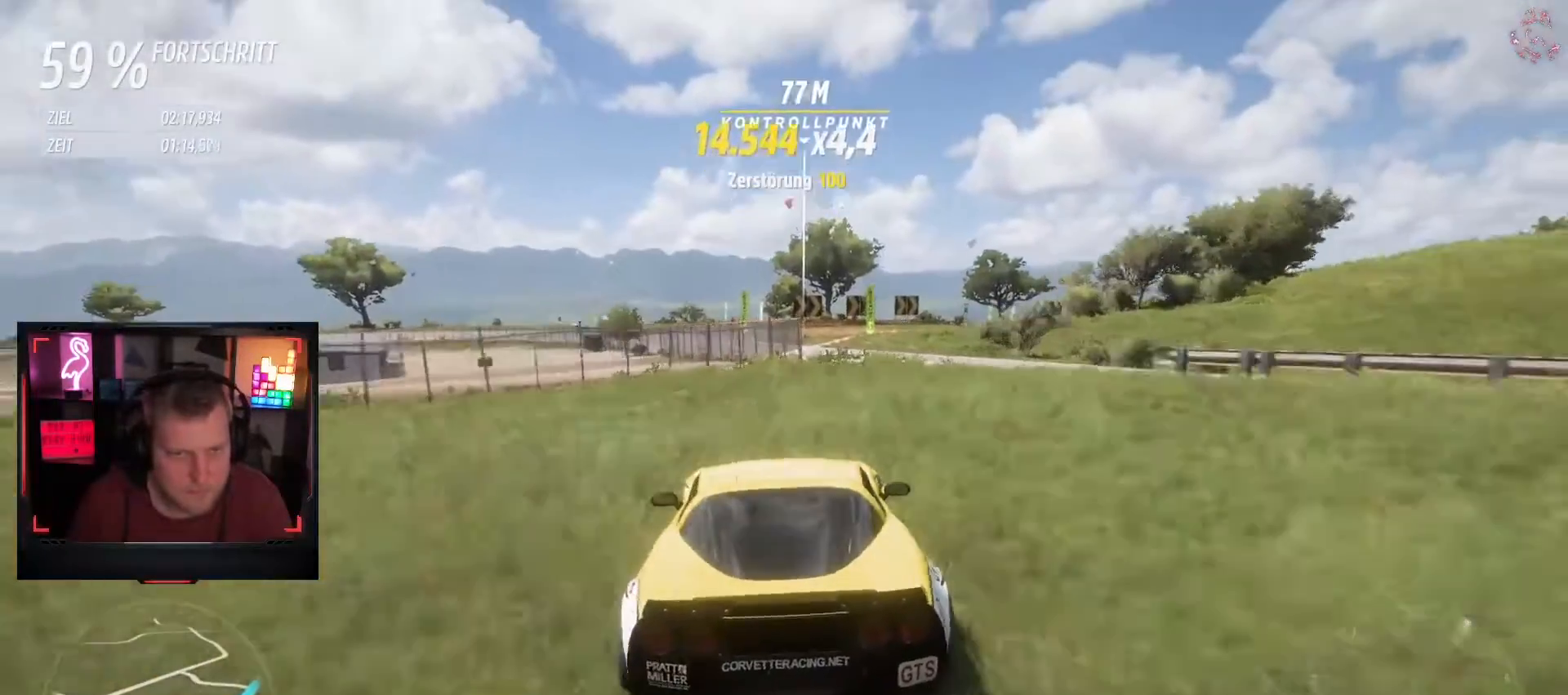
{"buttons": [], "left_stick": "right", "events": [[133, "left_stick", "right"], [400, "R2", "up"]]}
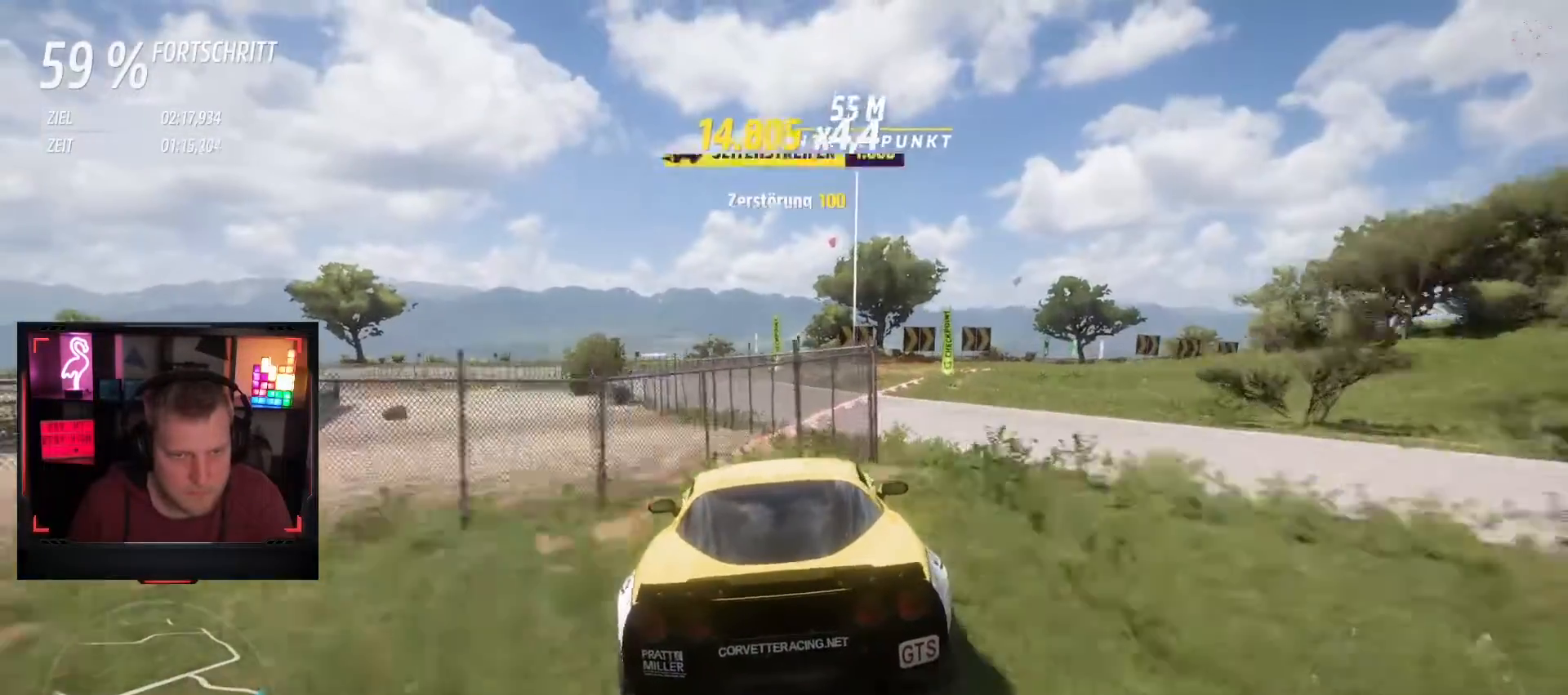
{"buttons": [], "left_stick": "right", "events": [[33, "L1", "down"], [67, "A", "down"], [500, "A", "up"], [500, "L1", "up"]]}
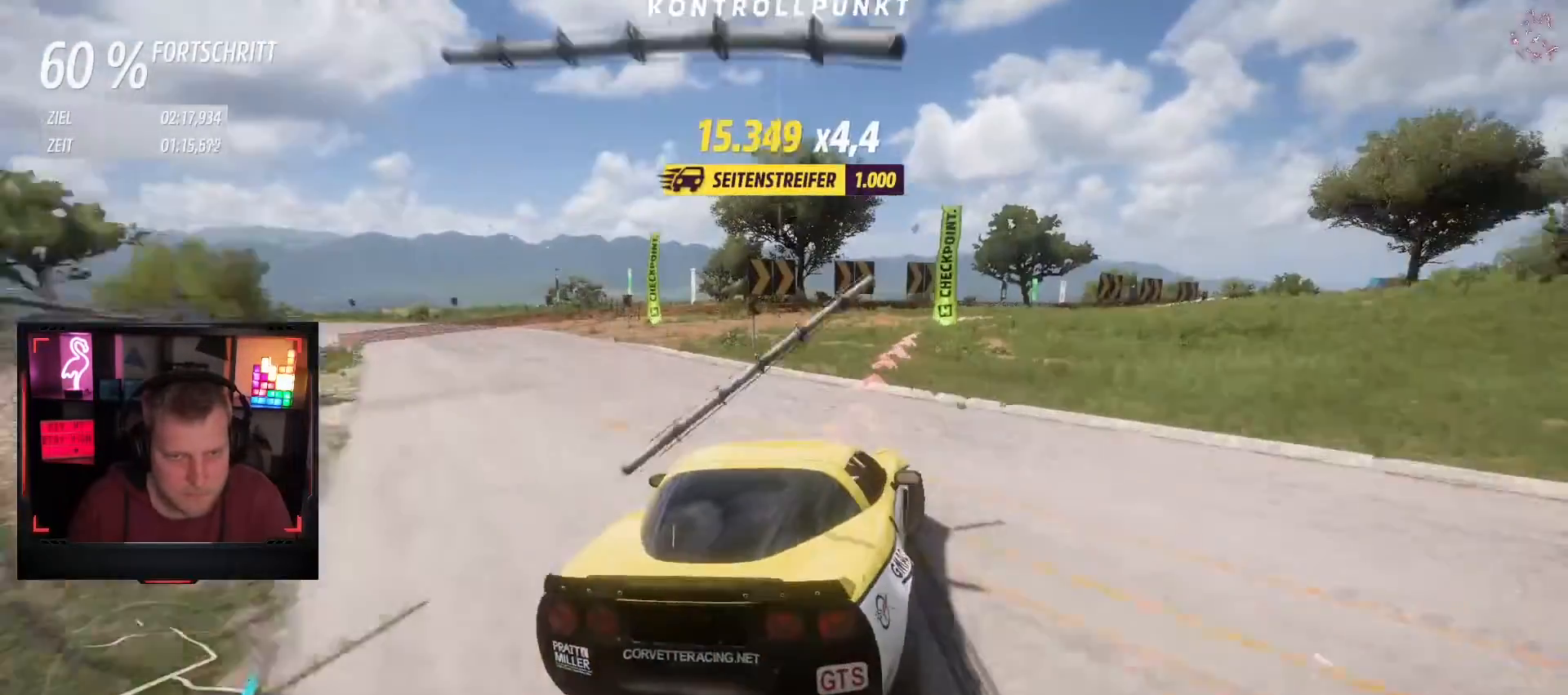
{"buttons": ["R2"], "left_stick": "down-left", "events": [[167, "L1", "down"], [167, "X", "down"], [200, "R2", "down"], [250, "X", "up"], [250, "left_stick", "center"], [283, "L1", "up"], [483, "left_stick", "down-left"]]}
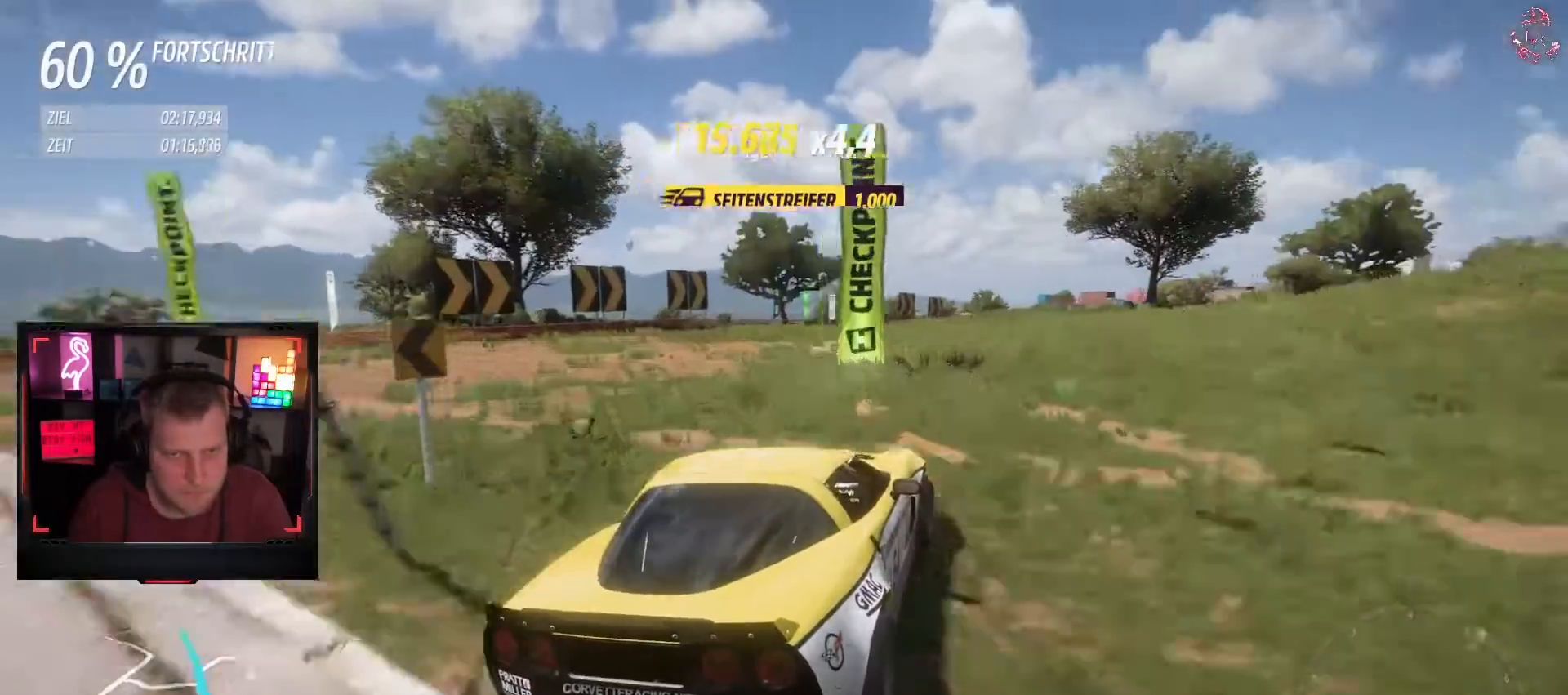
{"buttons": ["R2"], "left_stick": "center", "events": [[100, "left_stick", "center"], [233, "R2", "up"], [350, "R2", "down"]]}
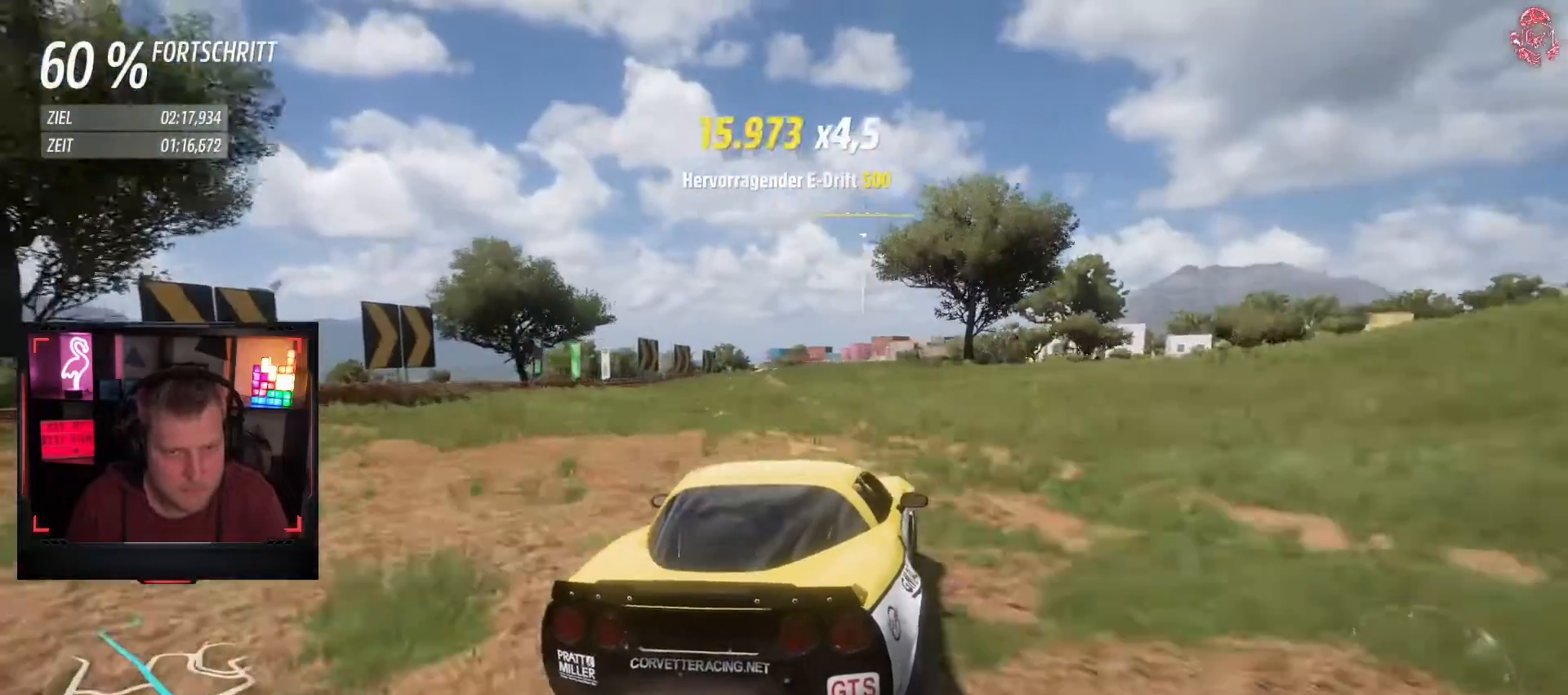
{"buttons": ["R2"], "left_stick": "center", "events": [[133, "R2", "up"], [200, "R2", "down"], [283, "left_stick", "down-left"], [400, "left_stick", "center"]]}
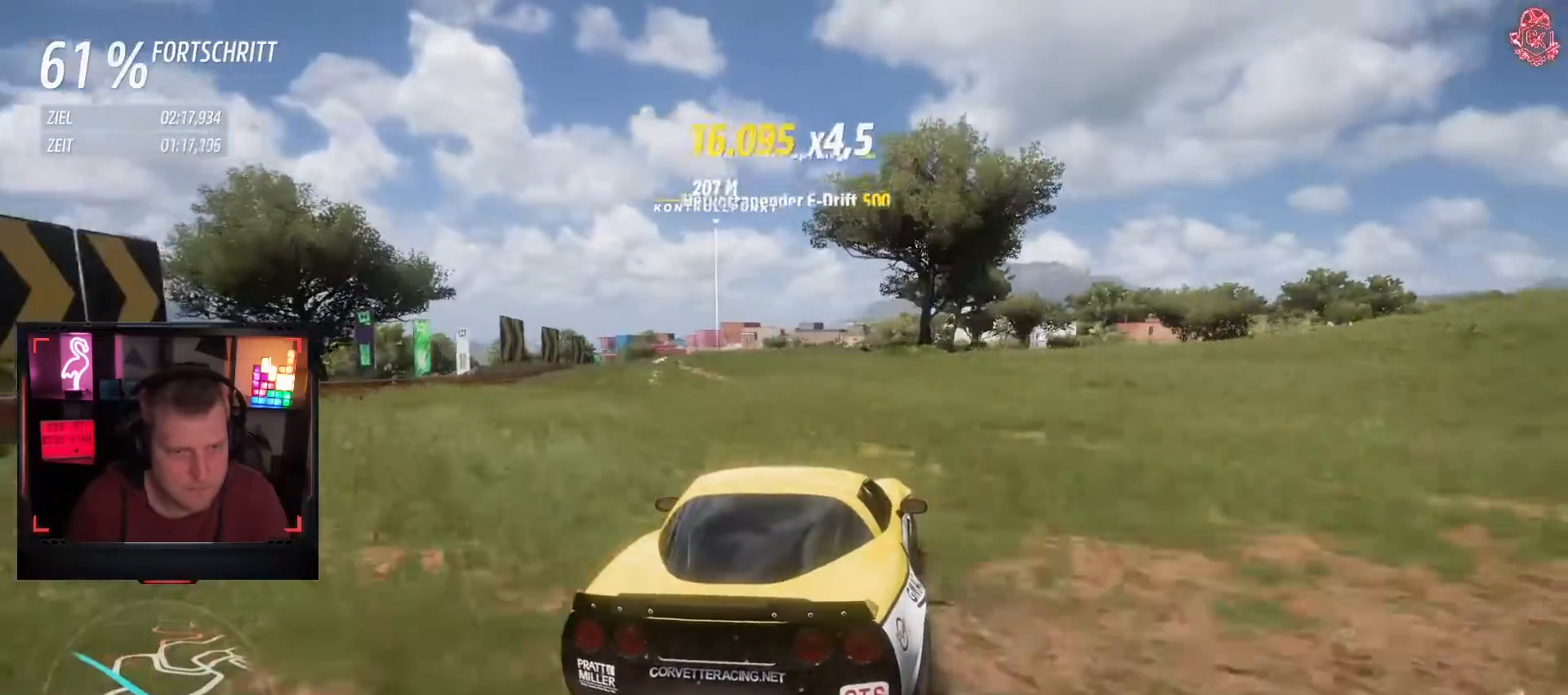
{"buttons": ["R2"], "left_stick": "center"}
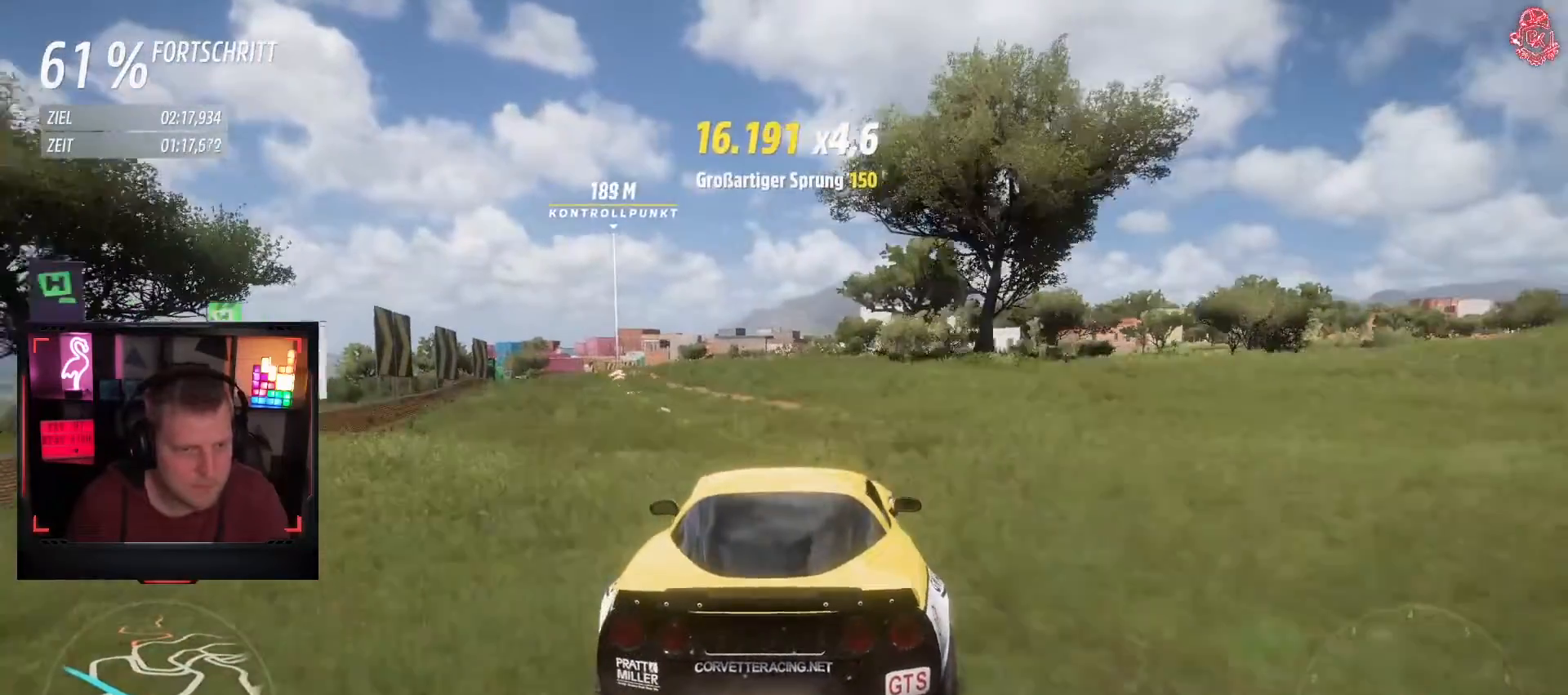
{"buttons": ["R2"], "left_stick": "center", "events": [[133, "left_stick", "right"], [250, "left_stick", "center"]]}
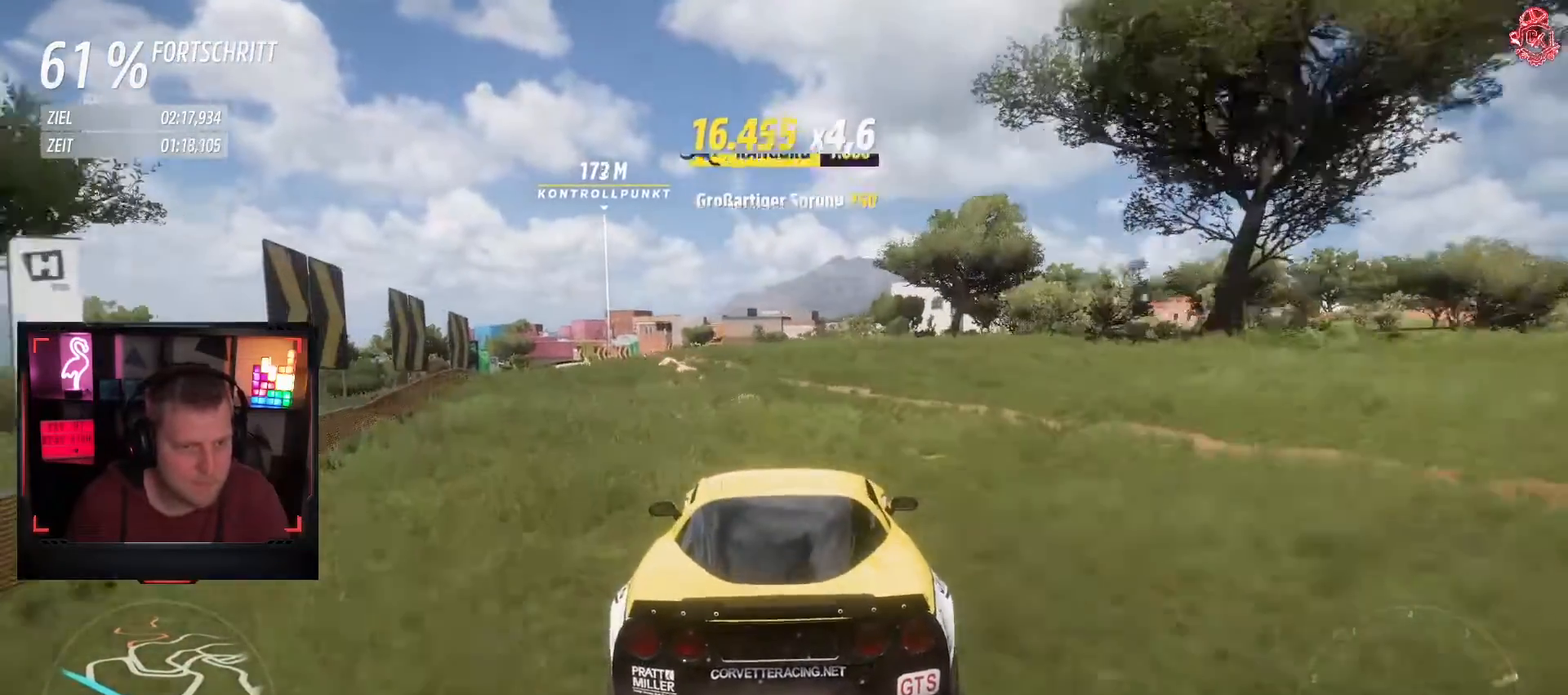
{"buttons": ["R2"], "left_stick": "down-left", "events": [[433, "left_stick", "down-left"]]}
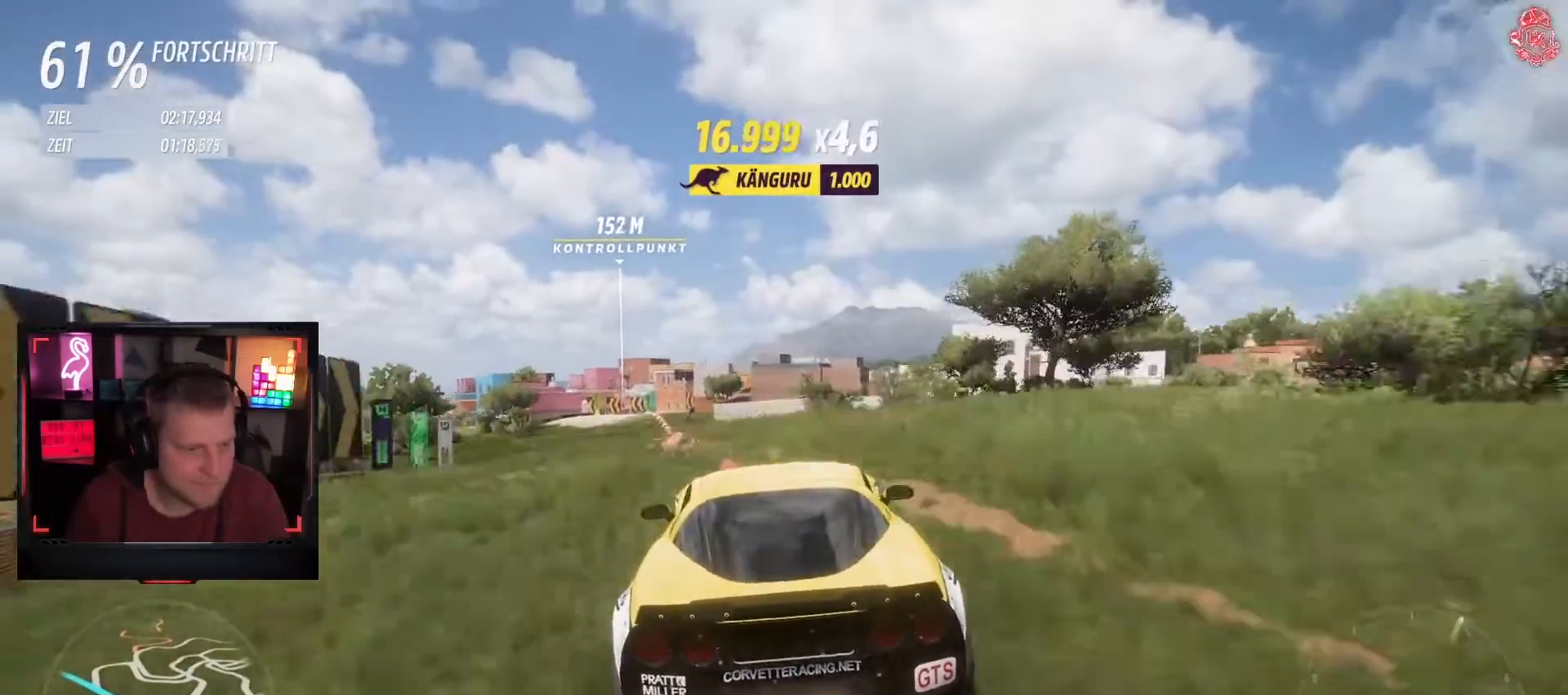
{"buttons": ["R2"], "left_stick": "center", "events": [[50, "left_stick", "center"]]}
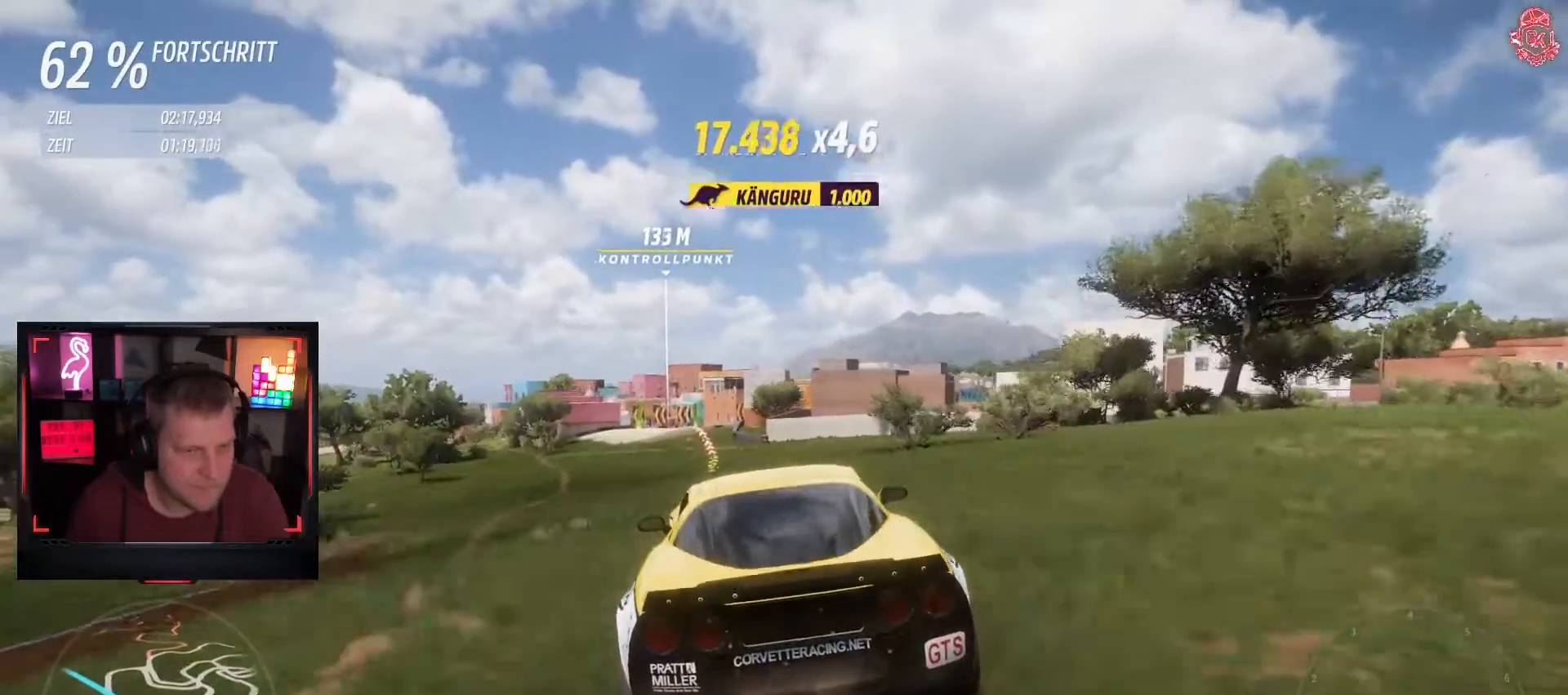
{"buttons": ["R2"], "left_stick": "right", "events": [[233, "R2", "up"], [350, "R2", "down"], [467, "left_stick", "right"]]}
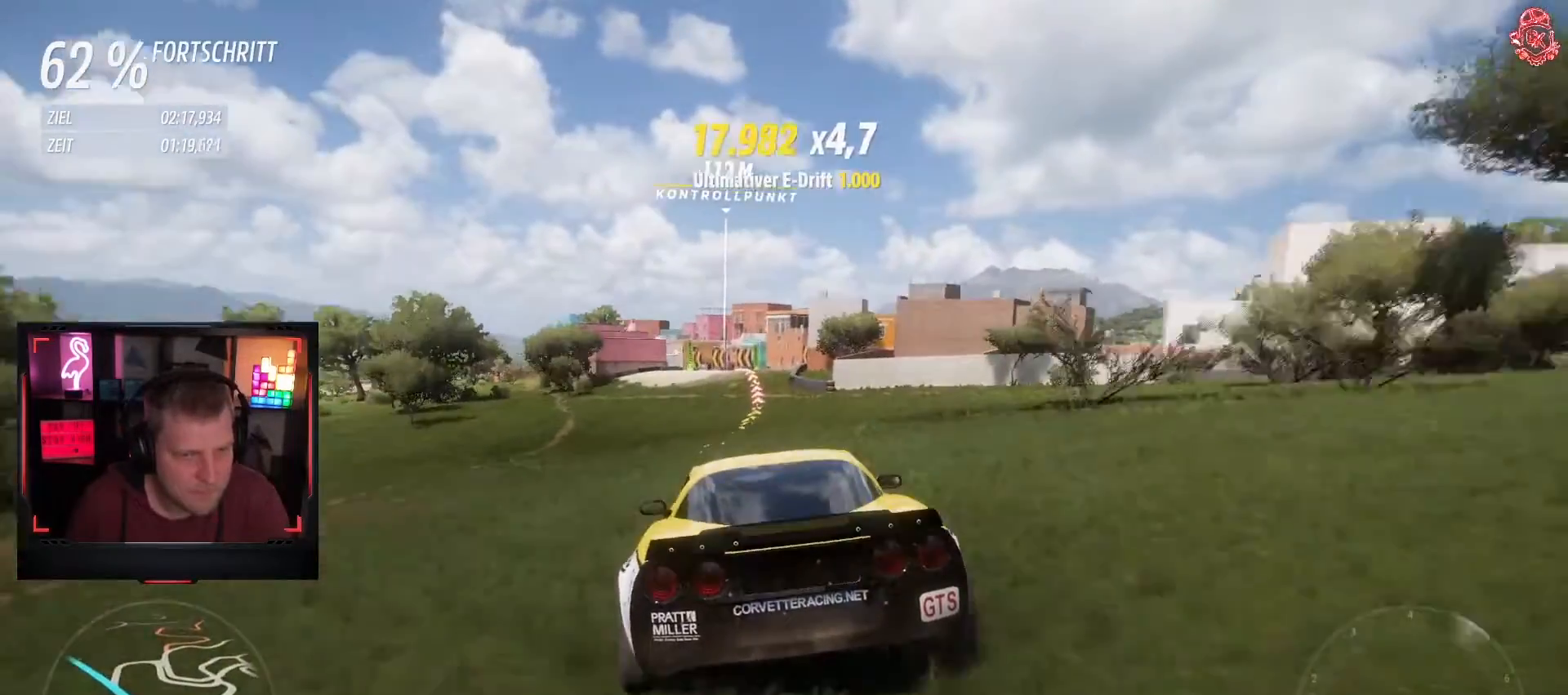
{"buttons": [], "left_stick": "left", "events": [[50, "left_stick", "center"], [483, "R2", "up"], [483, "left_stick", "left"]]}
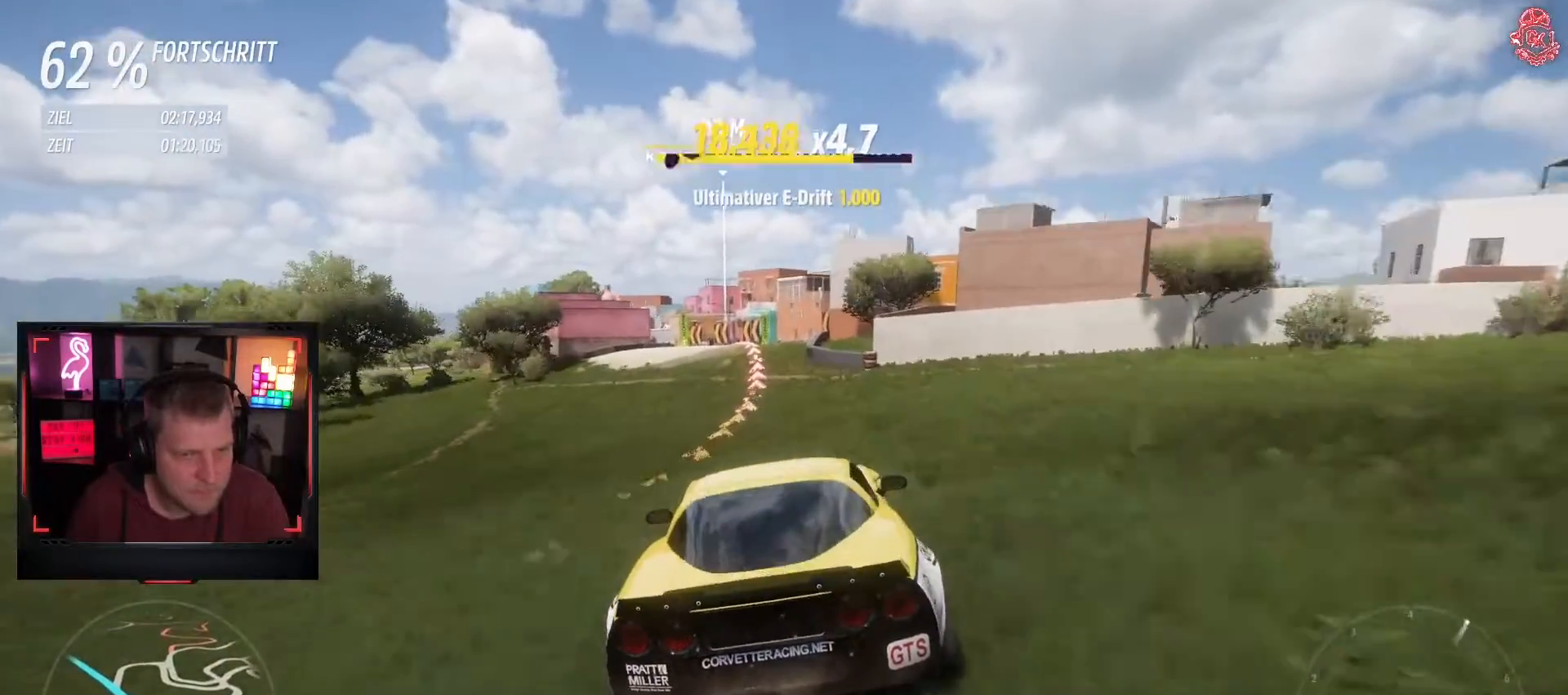
{"buttons": ["L2"], "left_stick": "down-left", "events": [[150, "left_stick", "center"], [350, "L2", "down"], [433, "left_stick", "down-left"]]}
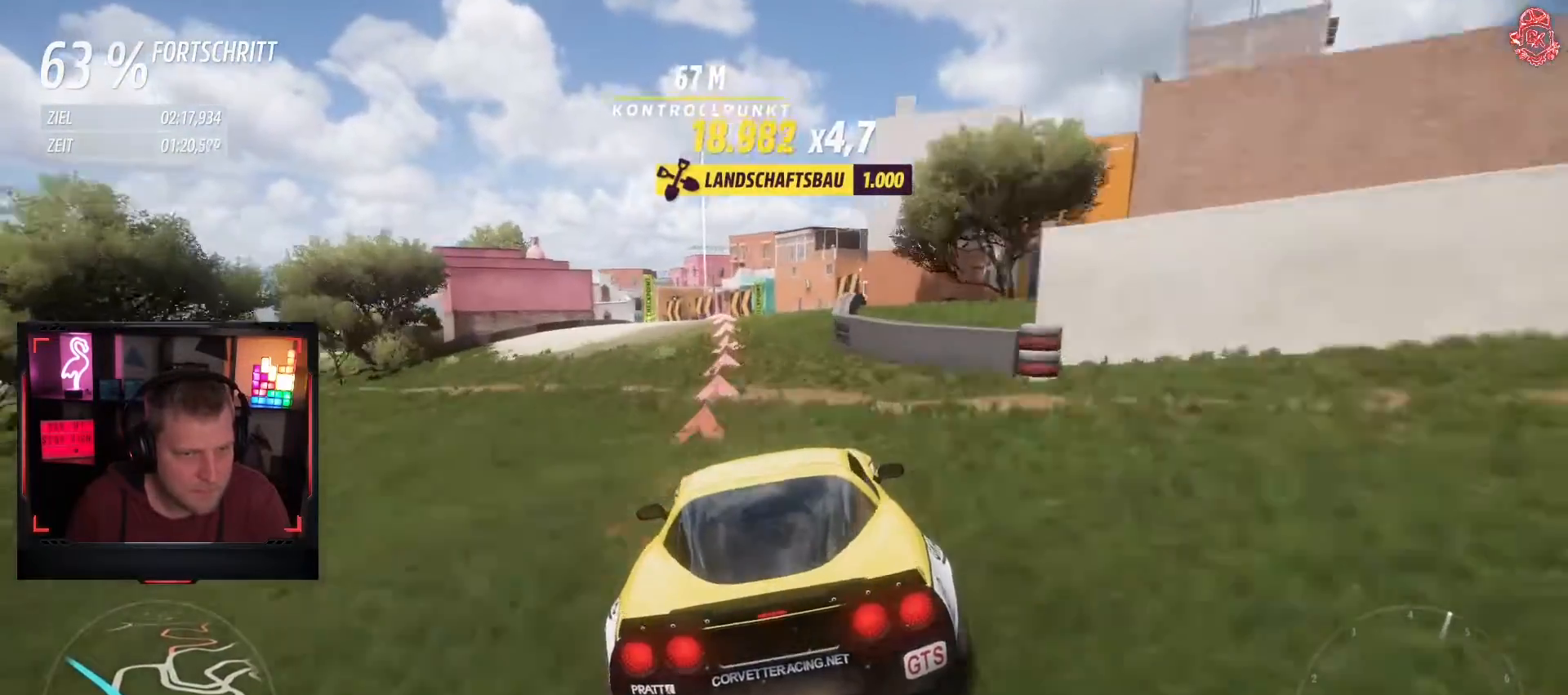
{"buttons": ["L2"], "left_stick": "left", "events": [[133, "left_stick", "center"], [283, "left_stick", "left"]]}
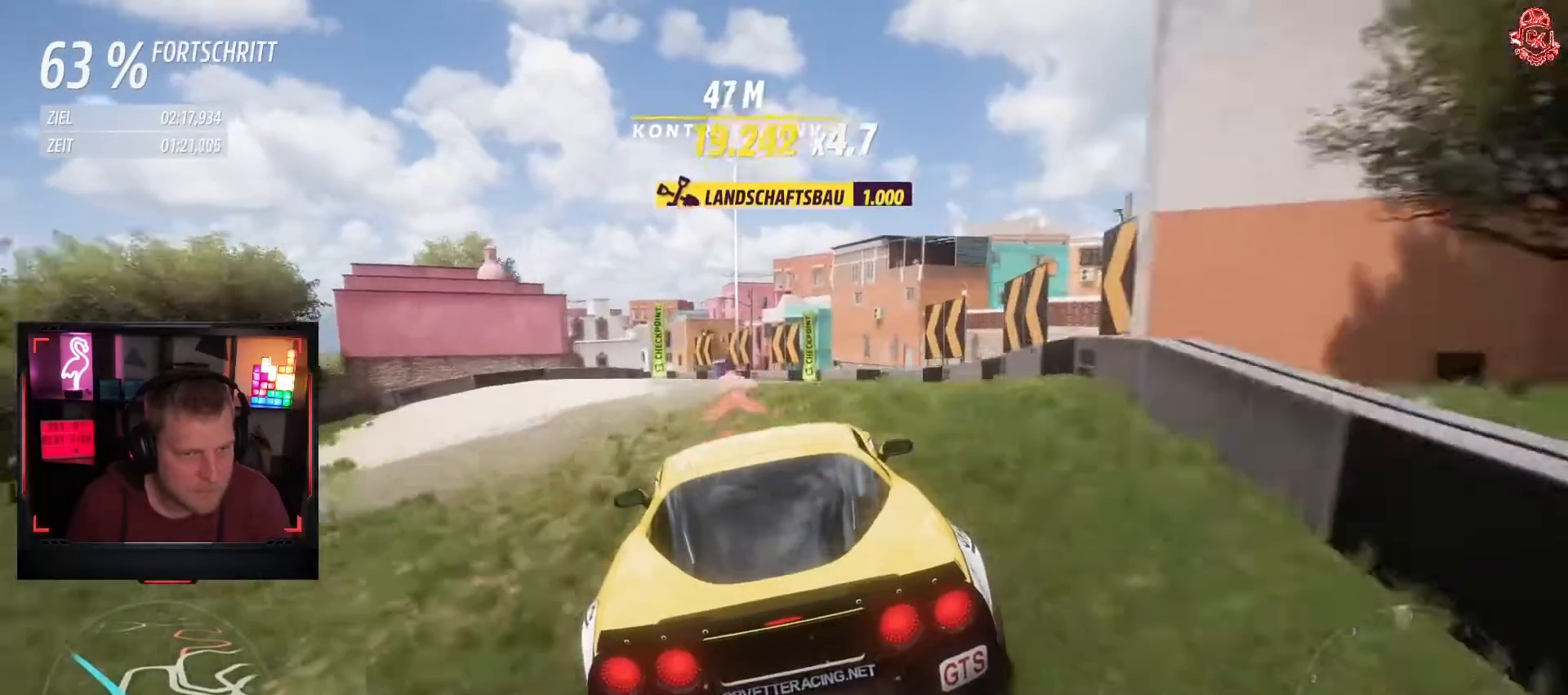
{"buttons": [], "left_stick": "left", "events": [[500, "L2", "up"]]}
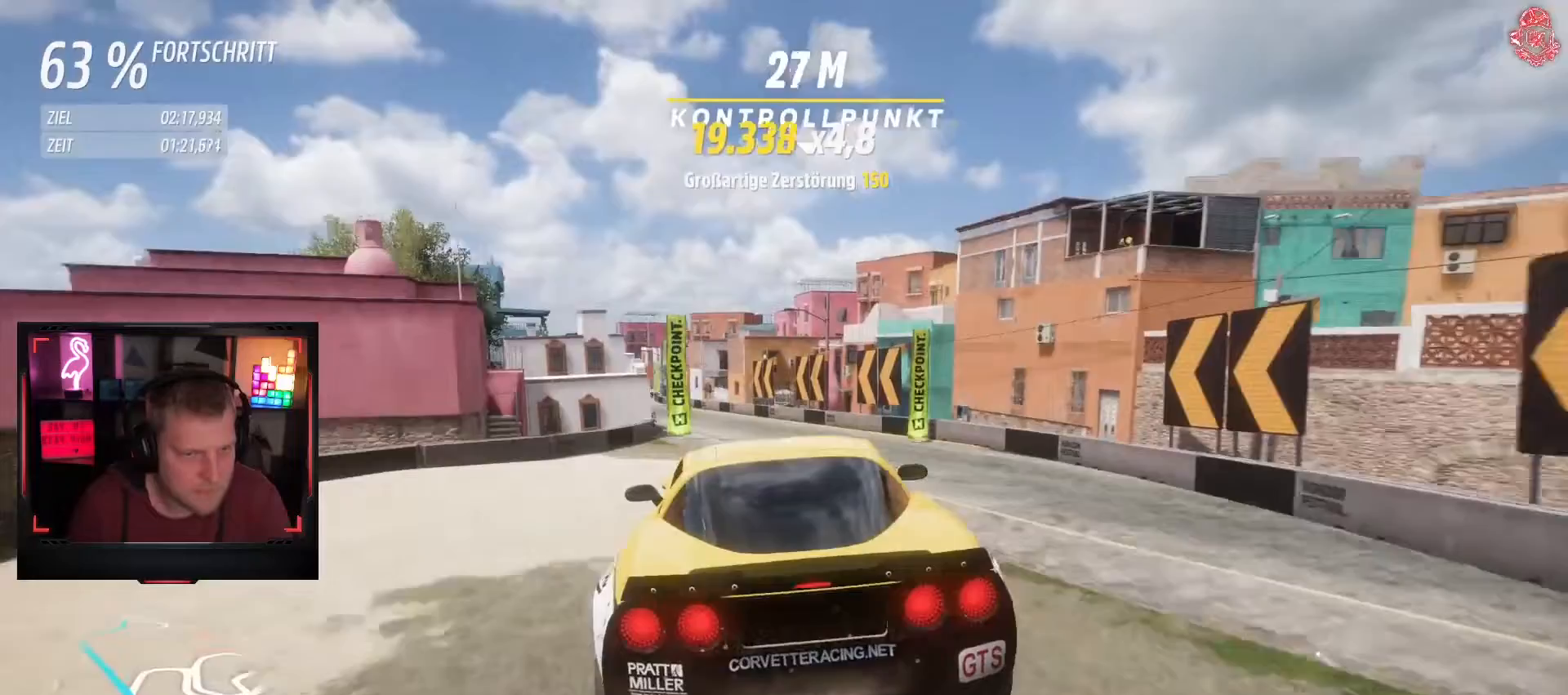
{"buttons": ["X", "L1", "R2"], "left_stick": "left", "events": [[200, "R2", "down"], [400, "X", "down"], [450, "L1", "down"]]}
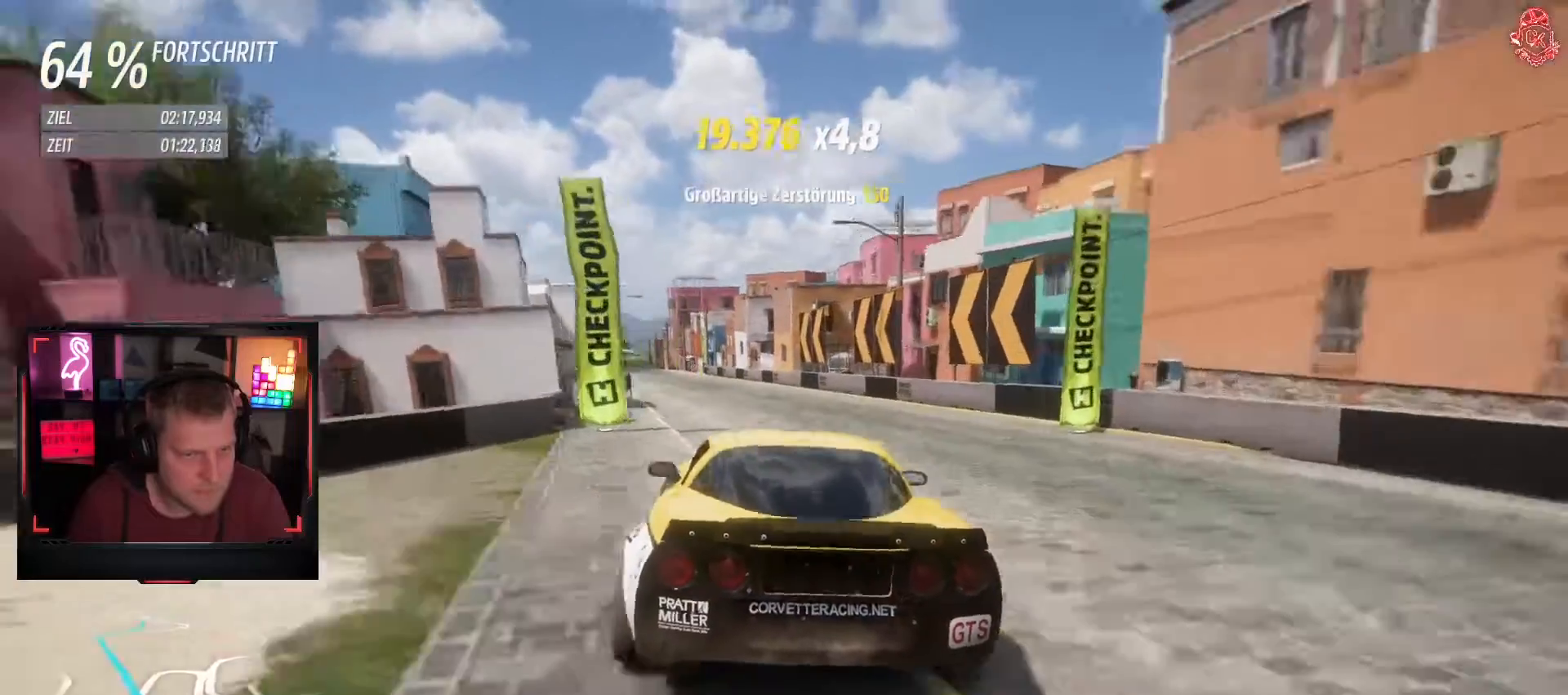
{"buttons": ["R2"], "left_stick": "down-left", "events": [[33, "X", "up"], [67, "L1", "up"], [267, "left_stick", "center"], [467, "left_stick", "down-left"]]}
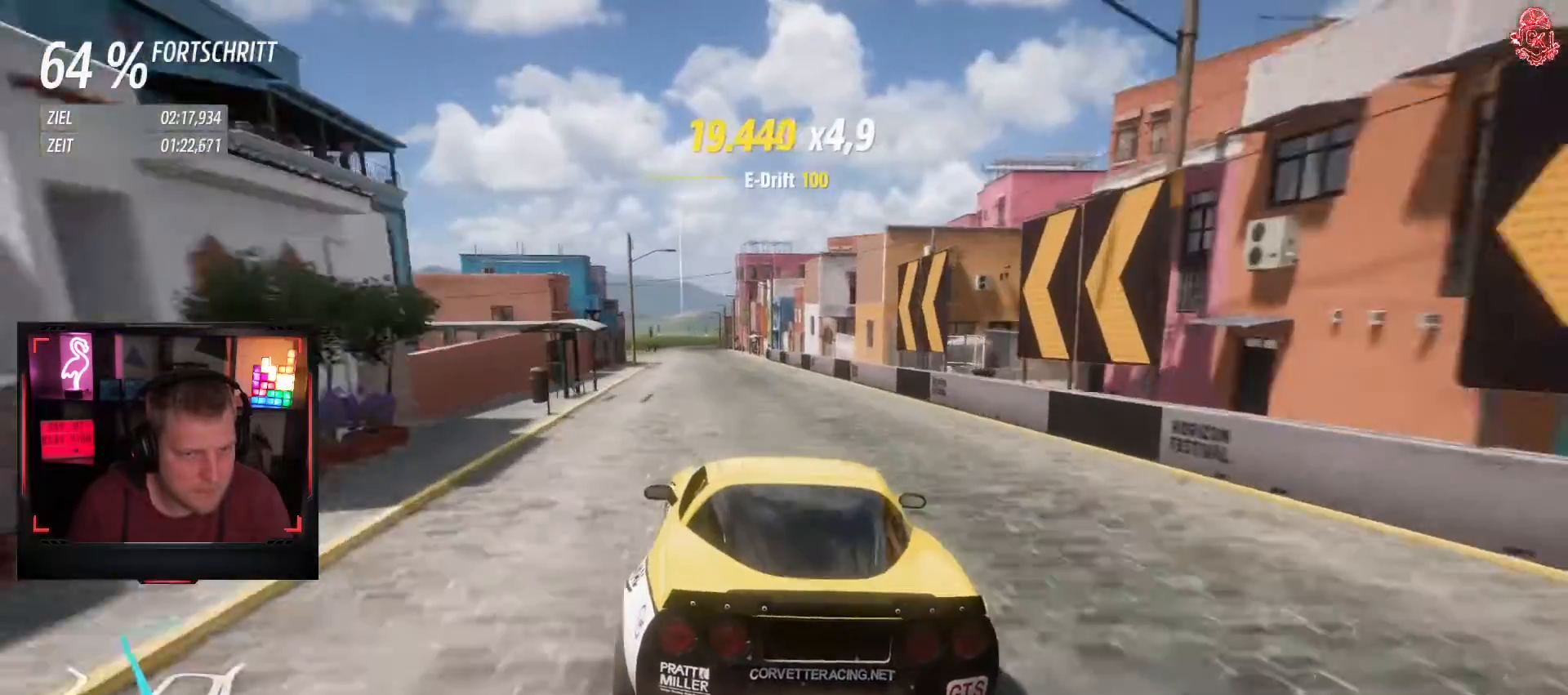
{"buttons": ["R2"], "left_stick": "center", "events": [[133, "left_stick", "center"], [283, "left_stick", "right"], [400, "left_stick", "center"]]}
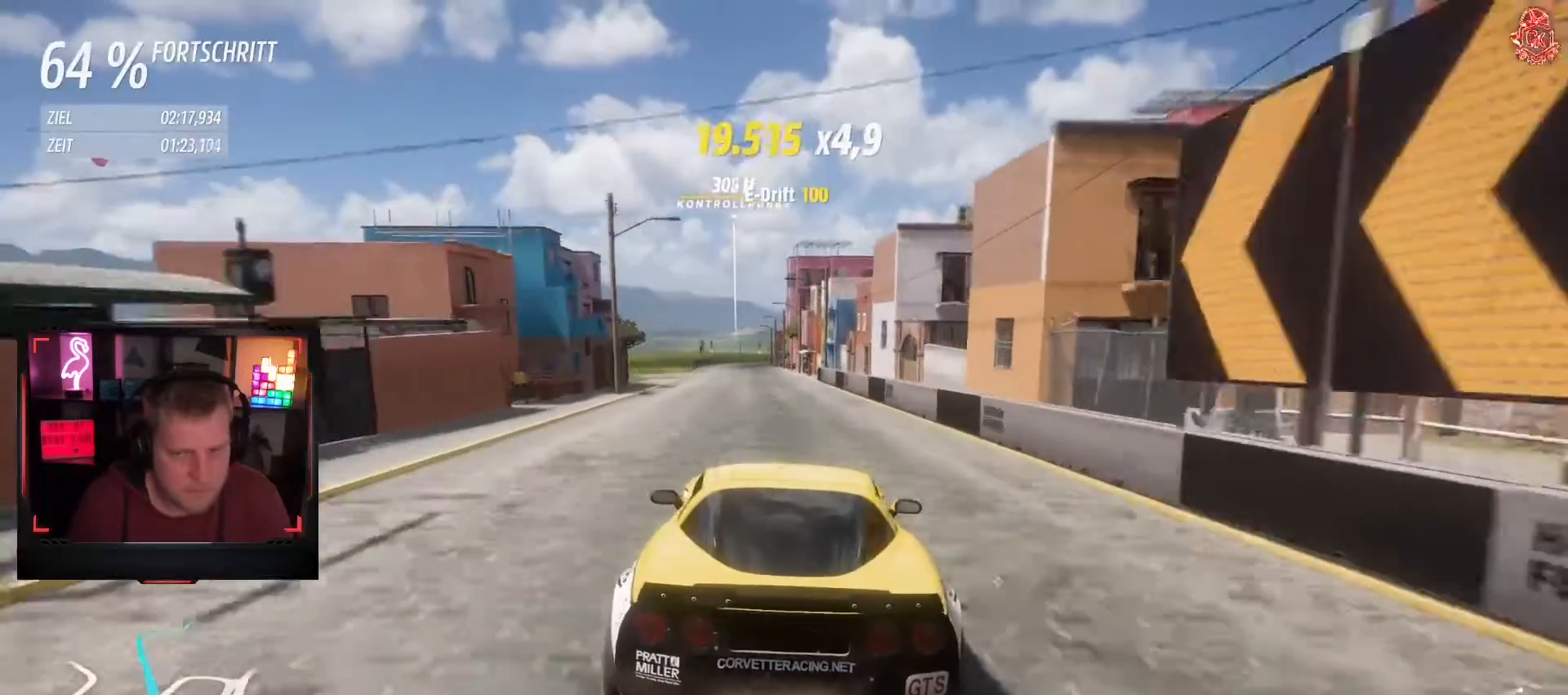
{"buttons": ["R2"], "left_stick": "center", "events": [[67, "left_stick", "left"], [233, "left_stick", "center"], [300, "left_stick", "down-left"], [467, "left_stick", "center"]]}
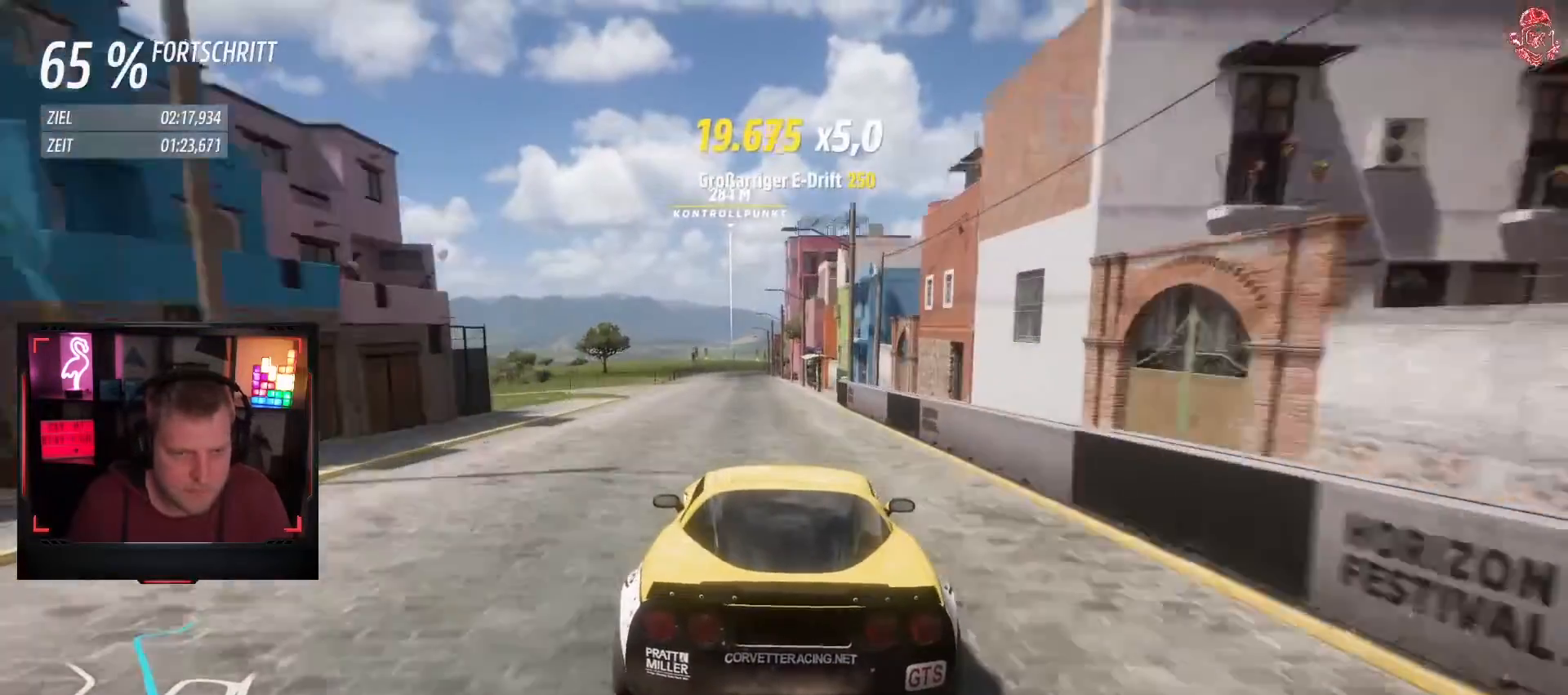
{"buttons": ["R2"], "left_stick": "center", "events": []}
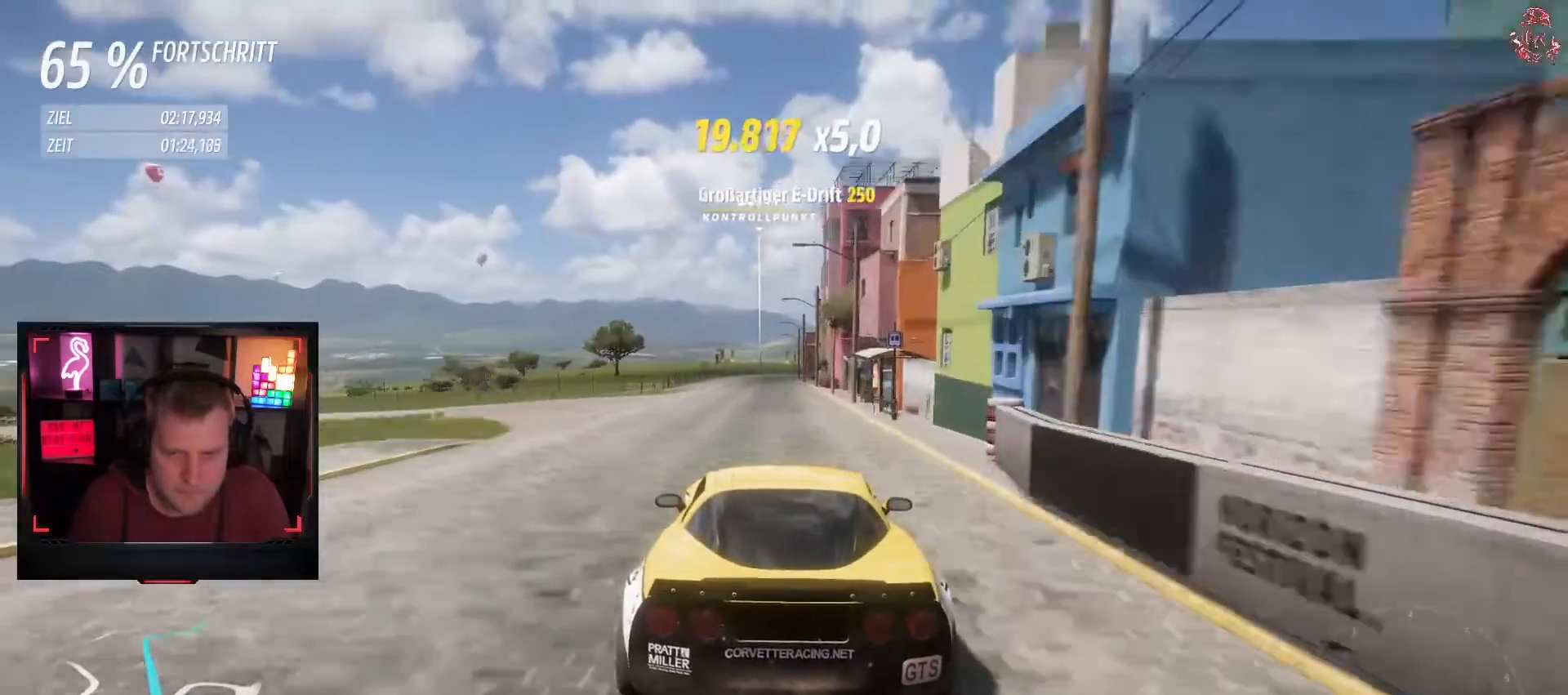
{"buttons": ["R2"], "left_stick": "center", "events": [[100, "B", "down"], [100, "L1", "down"], [183, "B", "up"], [183, "L1", "up"]]}
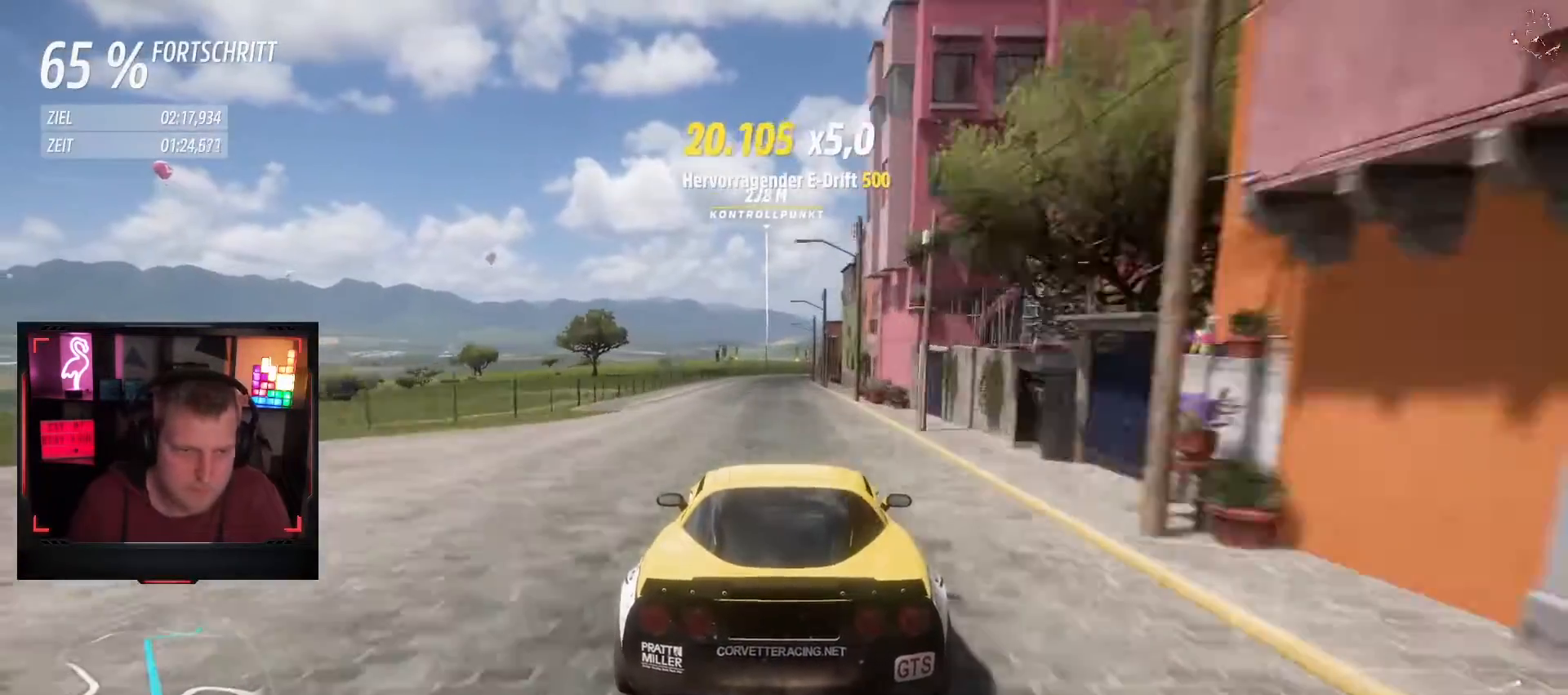
{"buttons": ["R2"], "left_stick": "left", "events": [[400, "left_stick", "left"]]}
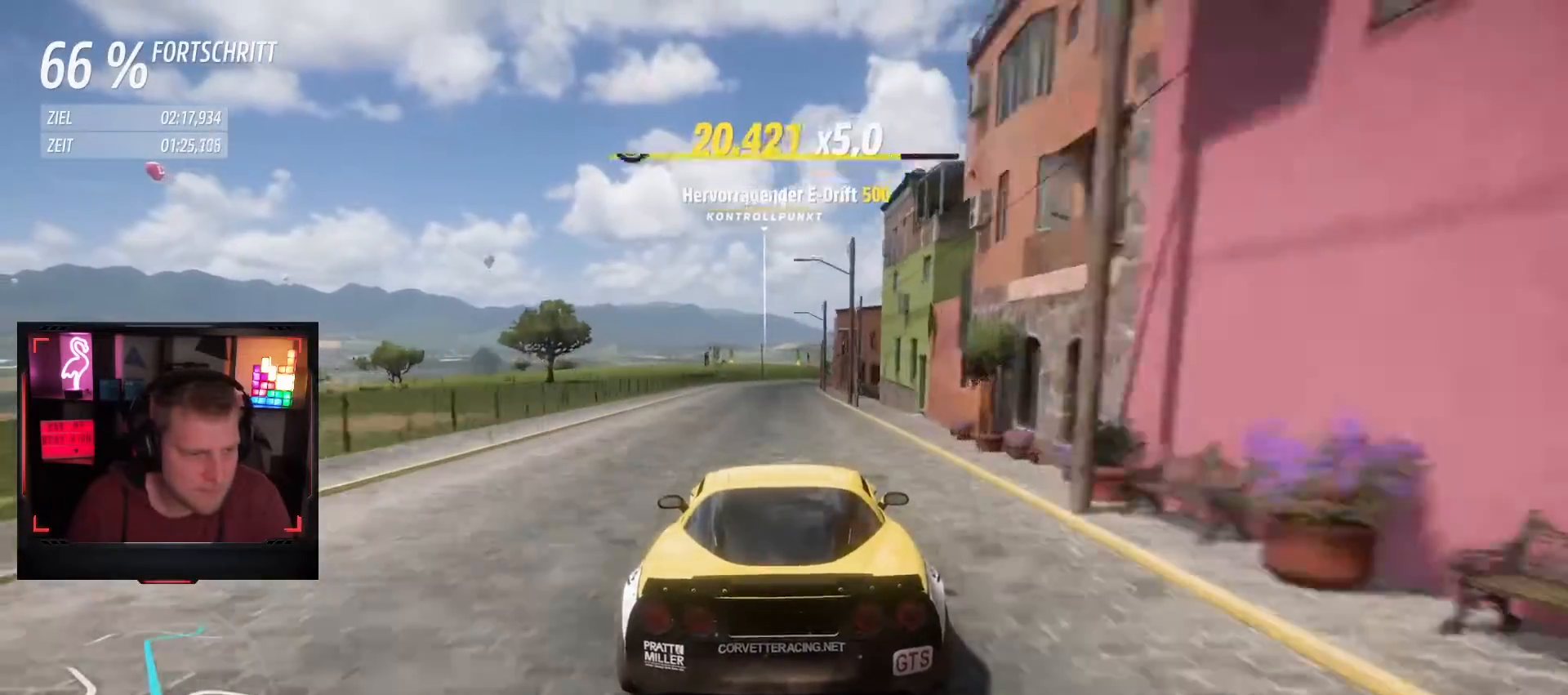
{"buttons": ["R2"], "left_stick": "center", "events": [[33, "left_stick", "center"]]}
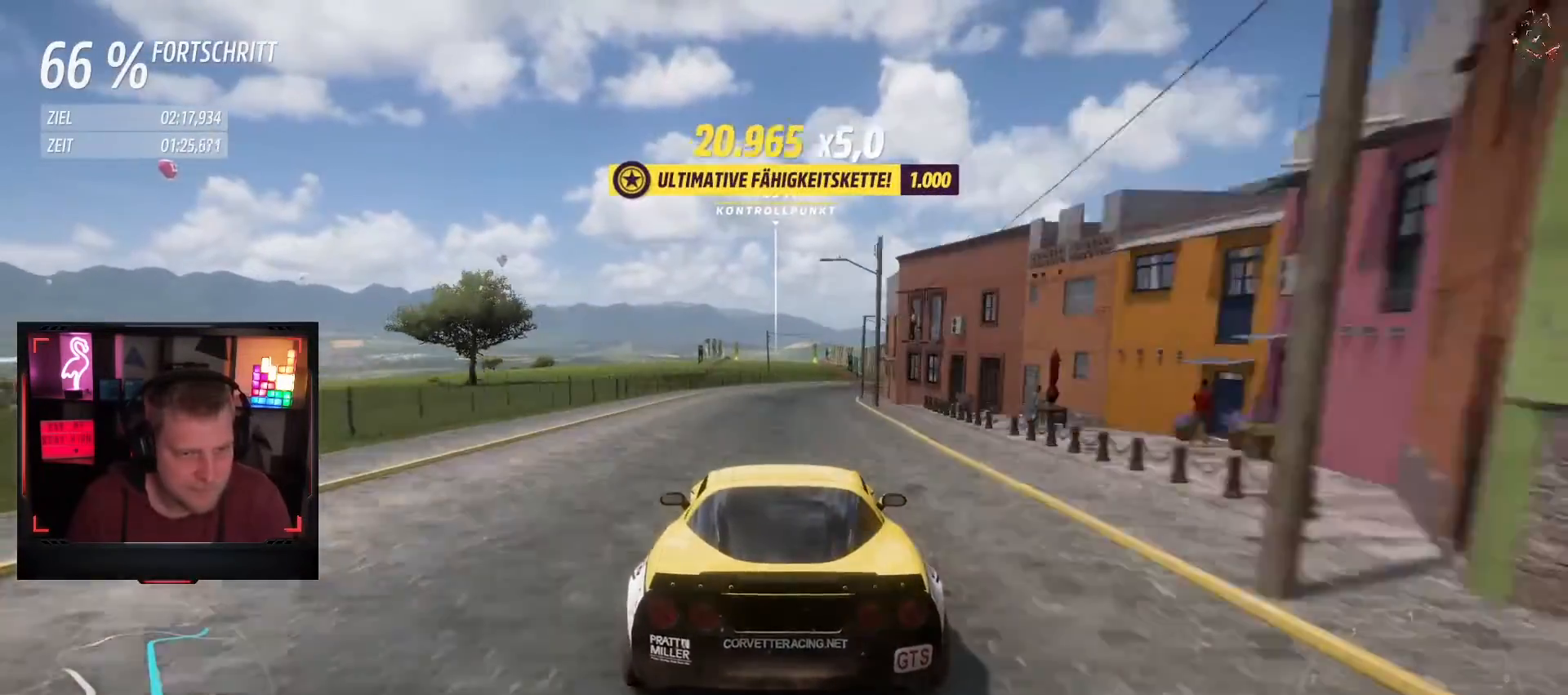
{"buttons": ["R2"], "left_stick": "center", "events": []}
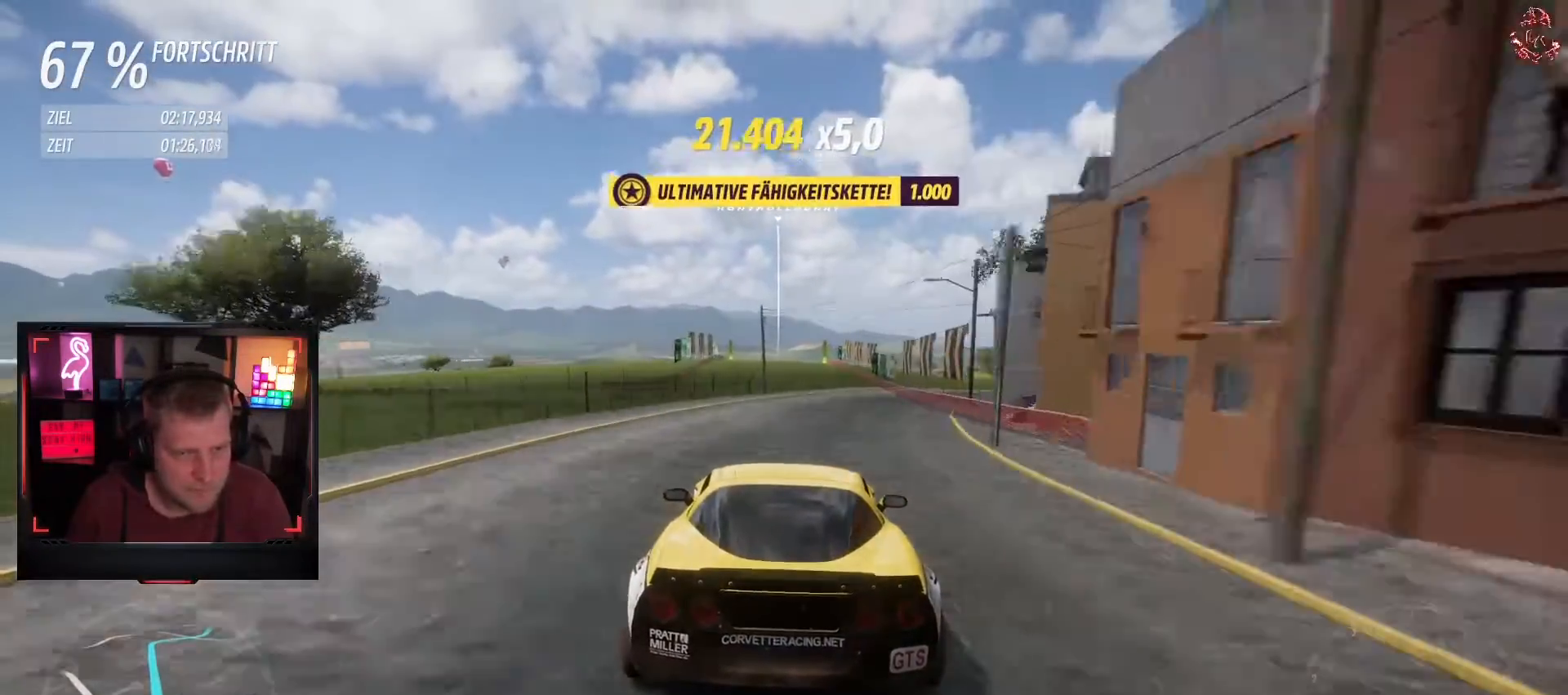
{"buttons": ["B", "L1", "R2"], "left_stick": "down-left", "events": [[467, "B", "down"], [467, "L1", "down"], [467, "left_stick", "down-left"]]}
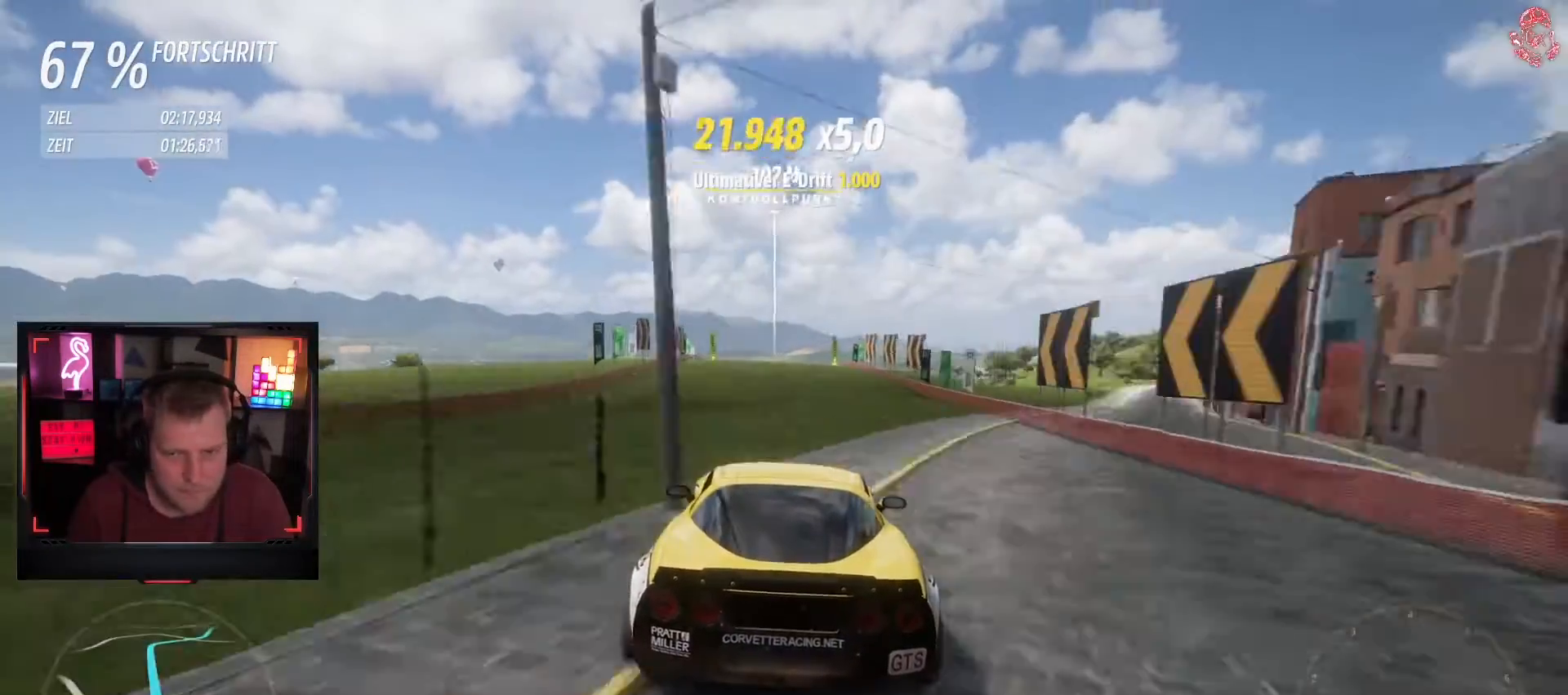
{"buttons": ["R2"], "left_stick": "center", "events": [[83, "B", "up"], [83, "L1", "up"], [83, "left_stick", "center"], [283, "left_stick", "down-left"], [400, "left_stick", "center"]]}
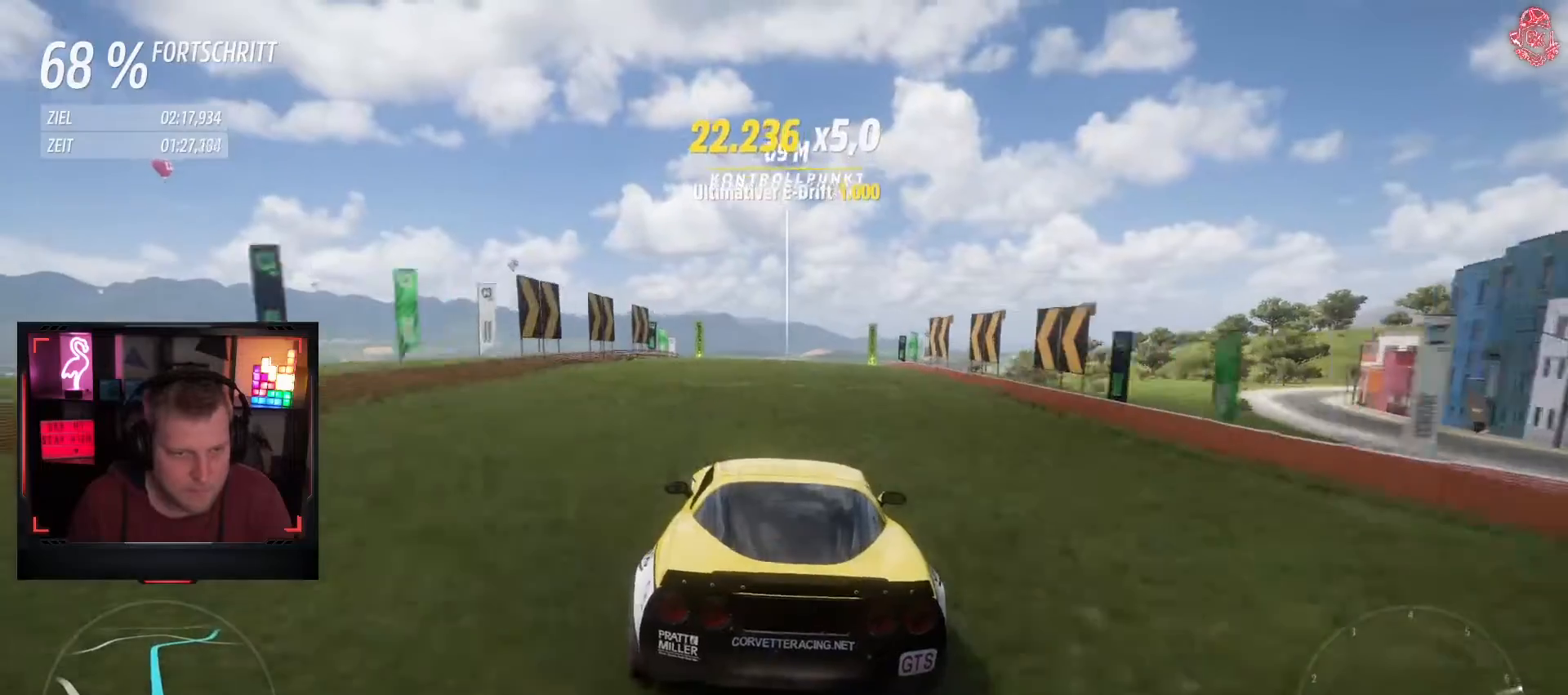
{"buttons": ["R2"], "left_stick": "center", "events": []}
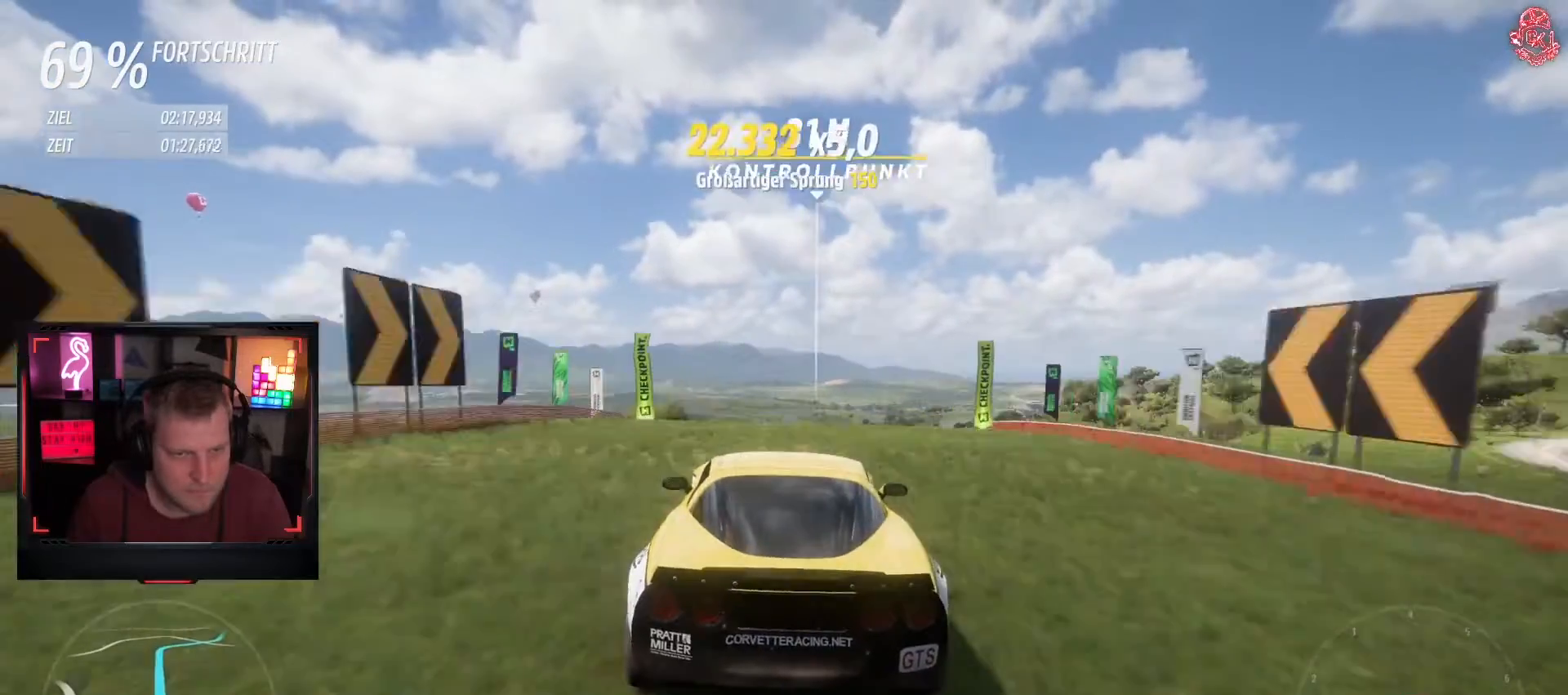
{"buttons": [], "left_stick": "center", "events": [[400, "R2", "up"]]}
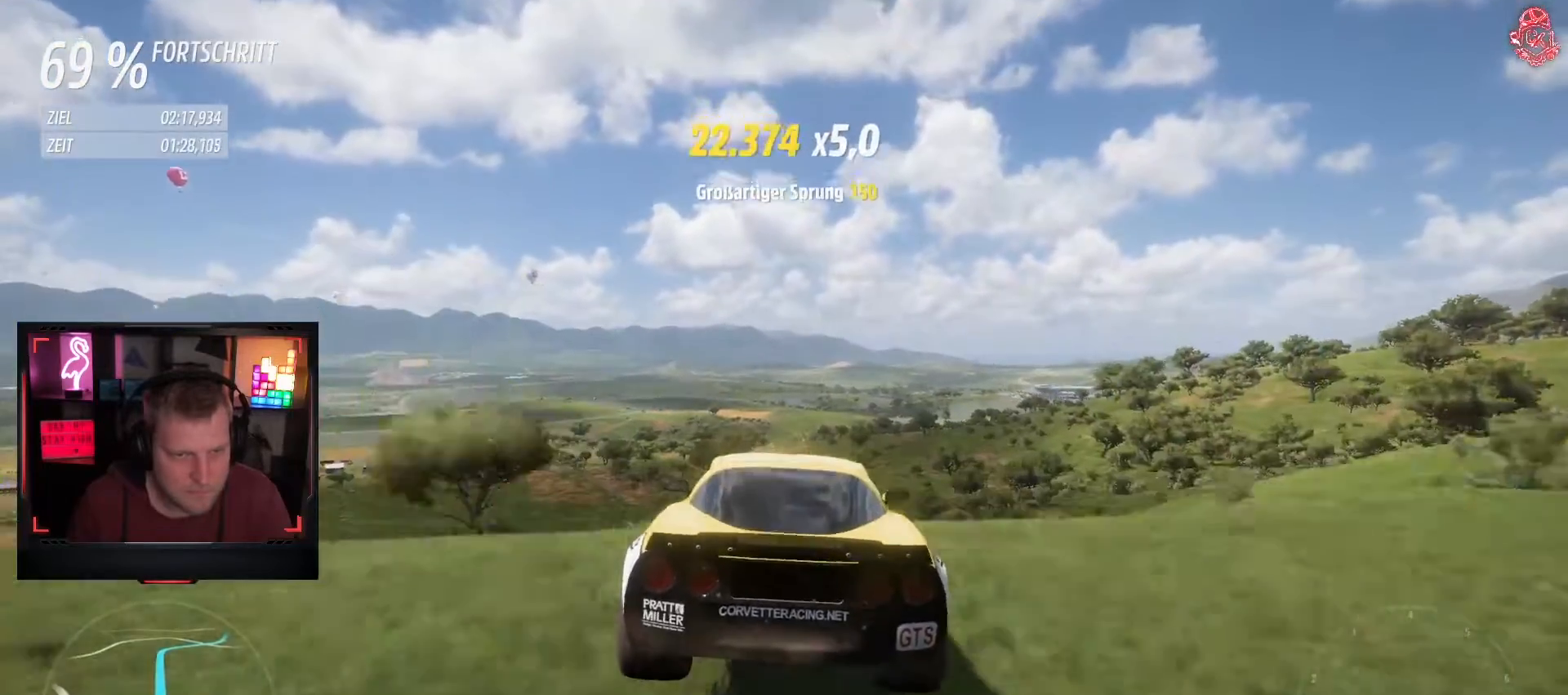
{"buttons": [], "left_stick": "center", "events": []}
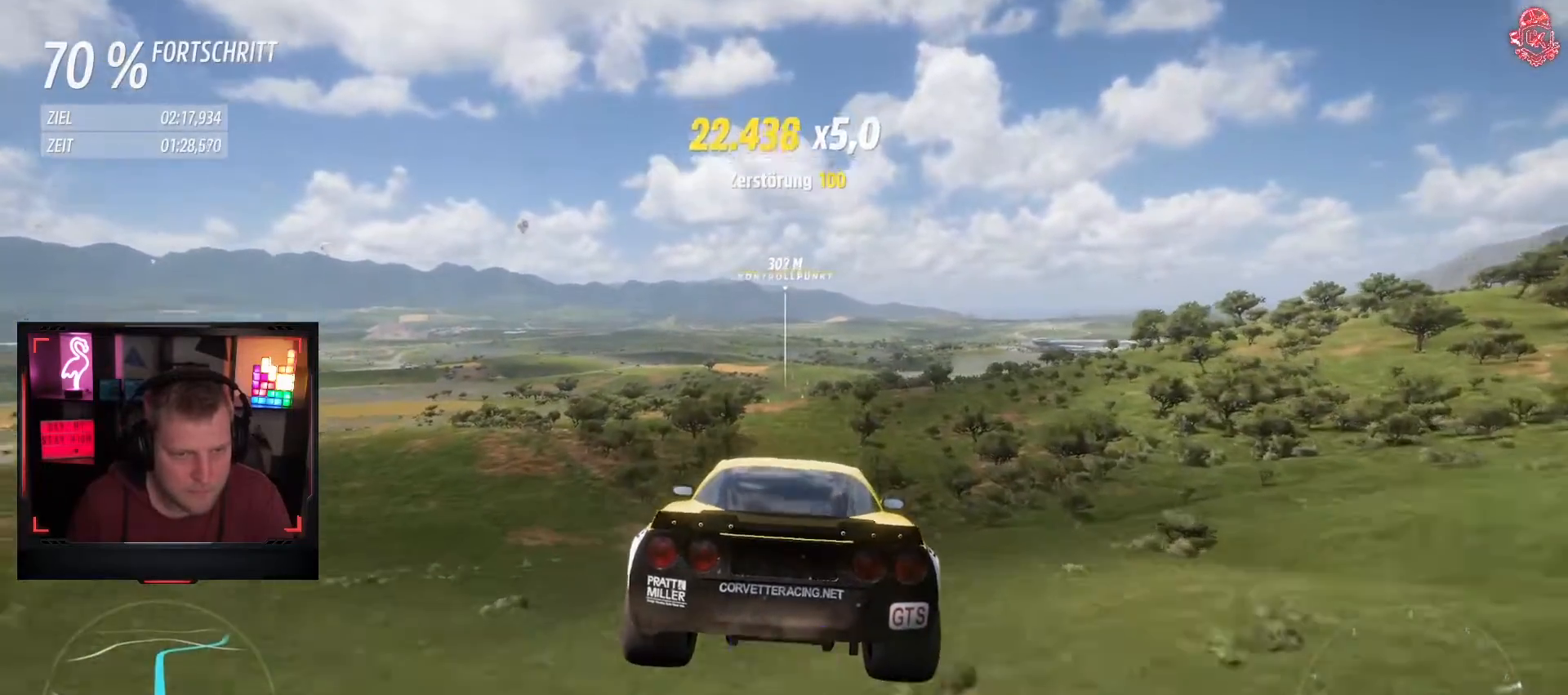
{"buttons": ["R2"], "left_stick": "down-left", "events": [[400, "R2", "down"], [483, "left_stick", "down-left"]]}
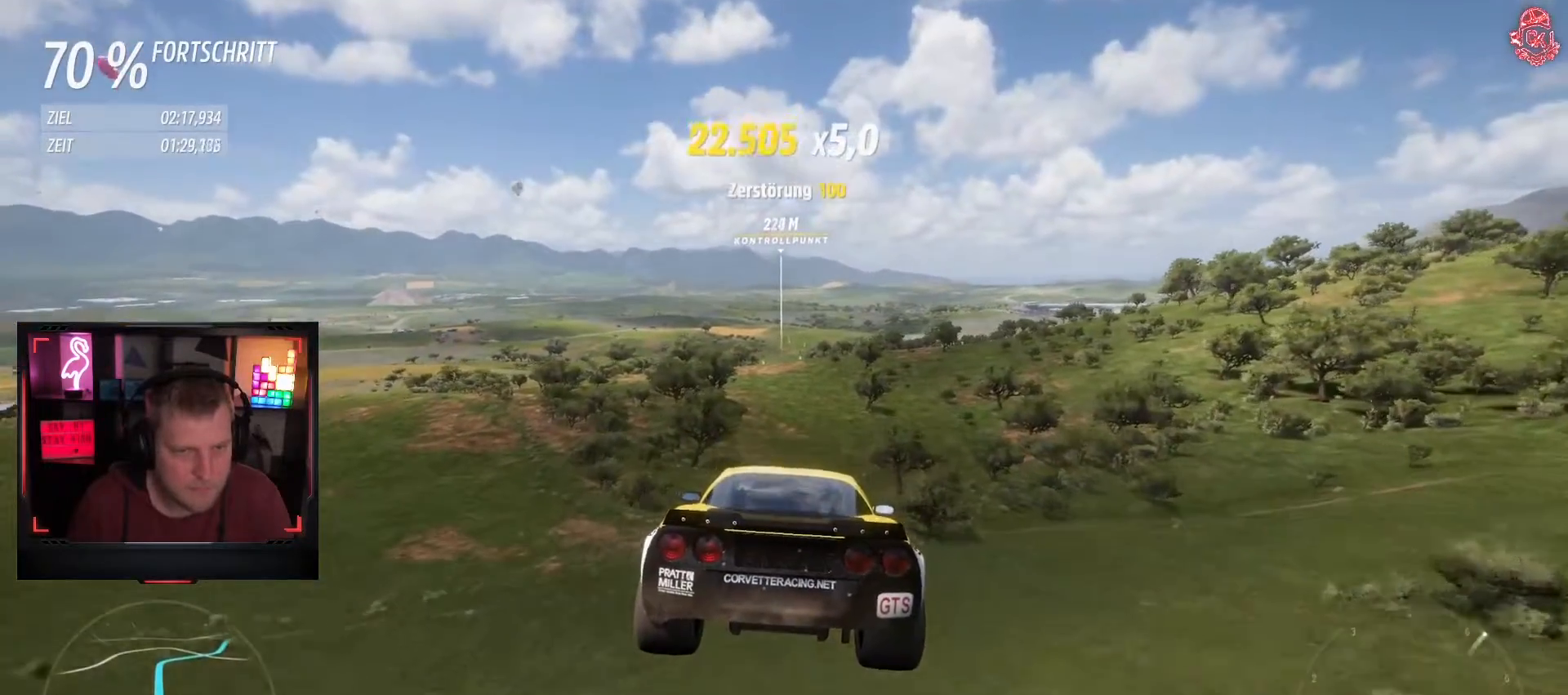
{"buttons": ["R2"], "left_stick": "center", "events": [[183, "left_stick", "center"], [300, "left_stick", "down-left"], [467, "left_stick", "center"]]}